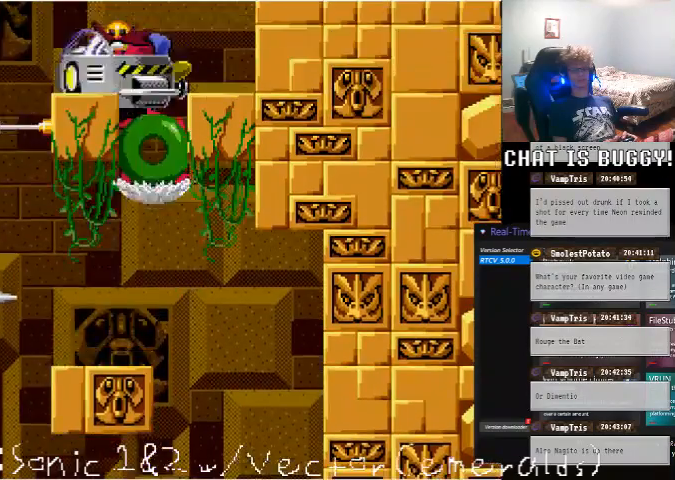
Gameplay with a controller (Xbox layout); each line is a JSON object with the inputs held at the frame after it (dt_ms = milliseconds from this image to that frame). "events" lists button and stick changes between this image and that frame as [ms after this image, input, new state], when the widget could be followed in between. Not read: L1 L2 L3 R1 R2 R3 X Y.
{"dt_ms": 500, "buttons": ["A"], "left_stick": "center", "right_stick": "center"}
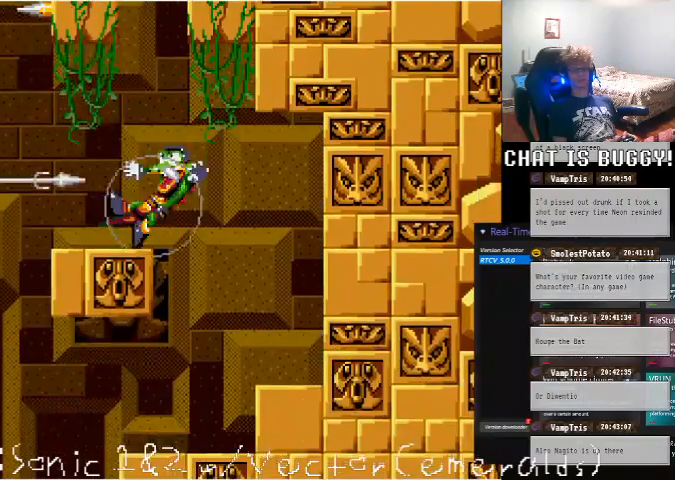
{"dt_ms": 500, "buttons": [], "left_stick": "center", "right_stick": "center", "events": [[250, "A", "up"], [250, "DPAD_UP", "down"], [350, "A", "down"], [350, "DPAD_UP", "up"], [400, "DPAD_UP", "down"], [500, "A", "up"], [500, "DPAD_UP", "up"]]}
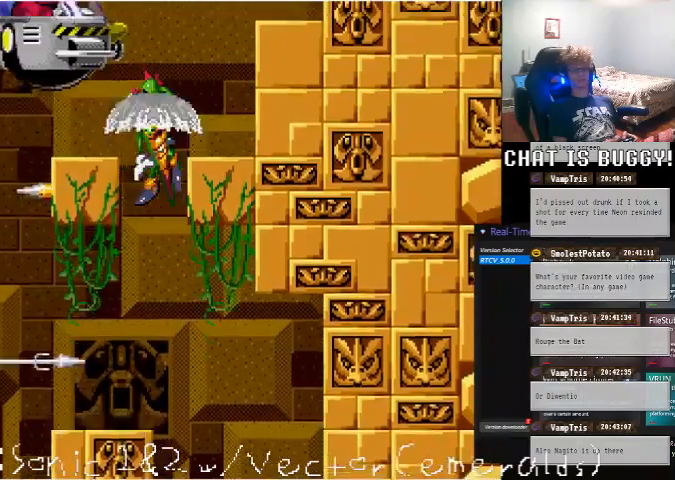
{"dt_ms": 500, "buttons": [], "left_stick": "center", "right_stick": "center", "events": [[100, "DPAD_RIGHT", "down"], [450, "DPAD_RIGHT", "up"]]}
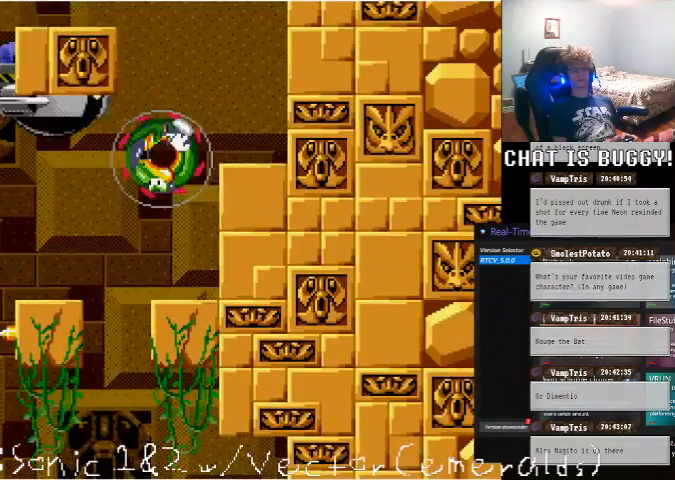
{"dt_ms": 500, "buttons": ["DPAD_RIGHT"], "left_stick": "center", "right_stick": "center", "events": [[300, "A", "down"], [300, "DPAD_RIGHT", "down"], [500, "A", "up"]]}
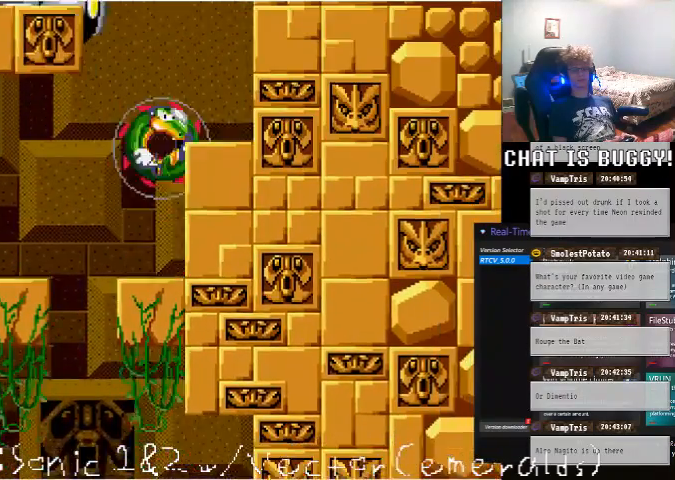
{"dt_ms": 1000, "buttons": [], "left_stick": "center", "right_stick": "center"}
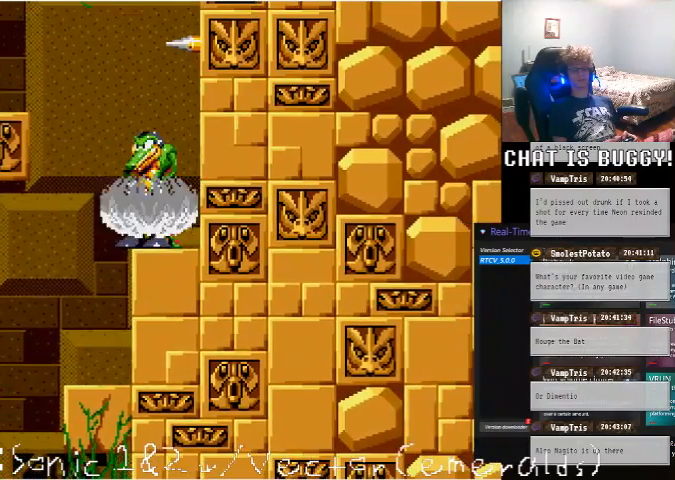
{"dt_ms": 500, "buttons": [], "left_stick": "center", "right_stick": "center", "events": []}
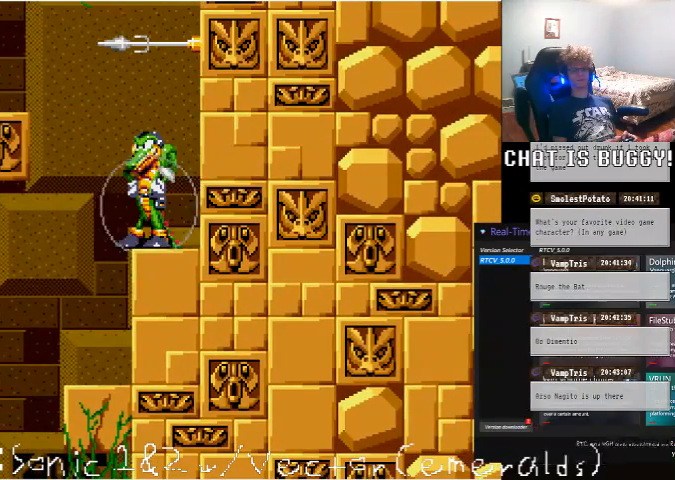
{"dt_ms": 500, "buttons": [], "left_stick": "center", "right_stick": "center", "events": []}
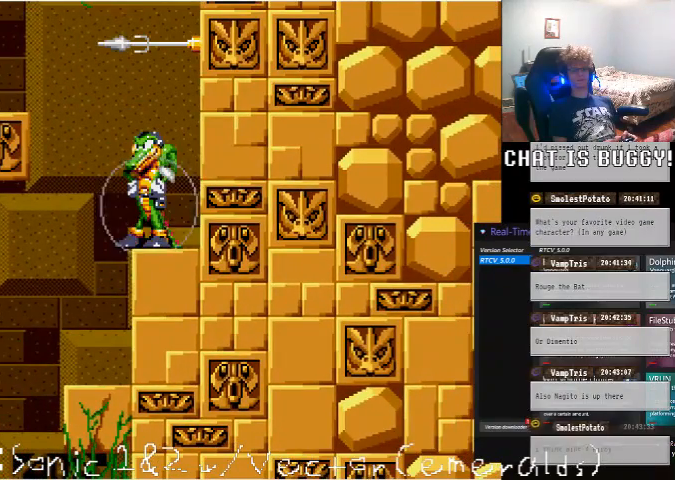
{"dt_ms": 500, "buttons": ["DPAD_LEFT"], "left_stick": "center", "right_stick": "center", "events": [[500, "DPAD_LEFT", "down"]]}
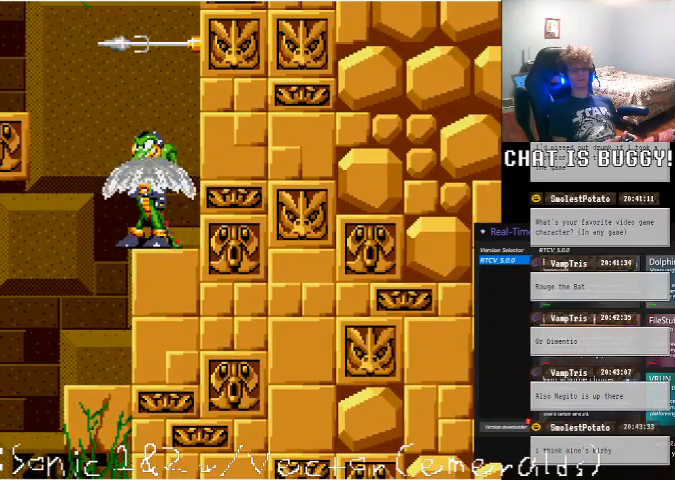
{"dt_ms": 500, "buttons": ["DPAD_LEFT"], "left_stick": "center", "right_stick": "center", "events": [[250, "A", "down"], [500, "A", "up"]]}
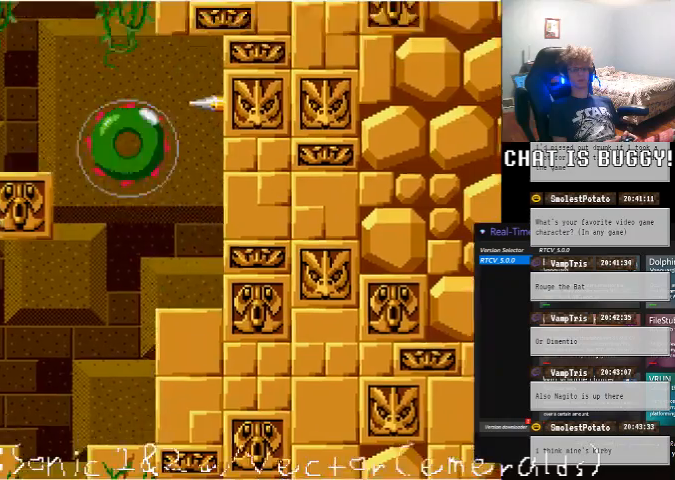
{"dt_ms": 500, "buttons": ["DPAD_RIGHT"], "left_stick": "center", "right_stick": "center", "events": [[200, "DPAD_LEFT", "up"], [250, "DPAD_RIGHT", "down"]]}